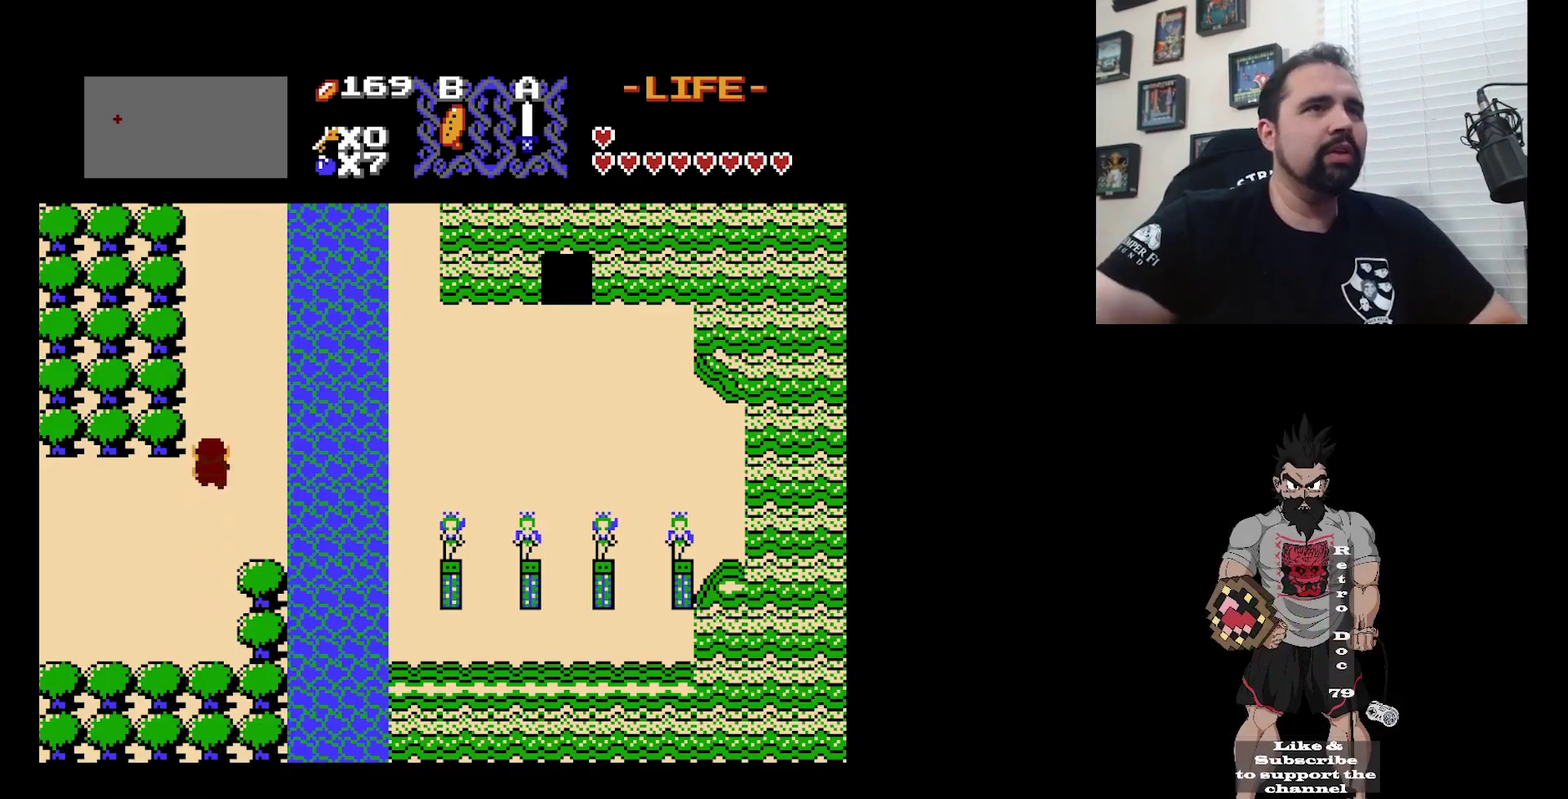
Gameplay with a controller (Nintendo layout); each line is a JSON object with the inputs held at the frame after it (dt_ms = milliseconds from this image to that frame). "events" lists button and stick changes between this image and that frame as [ms after this image, input, new state], when the widget could be followed in between. Not read: DPAD_DOWN DPAD_LEFT L3 R3.
{"dt_ms": 500, "buttons": ["DPAD_UP"], "events": [[267, "DPAD_UP", "down"]]}
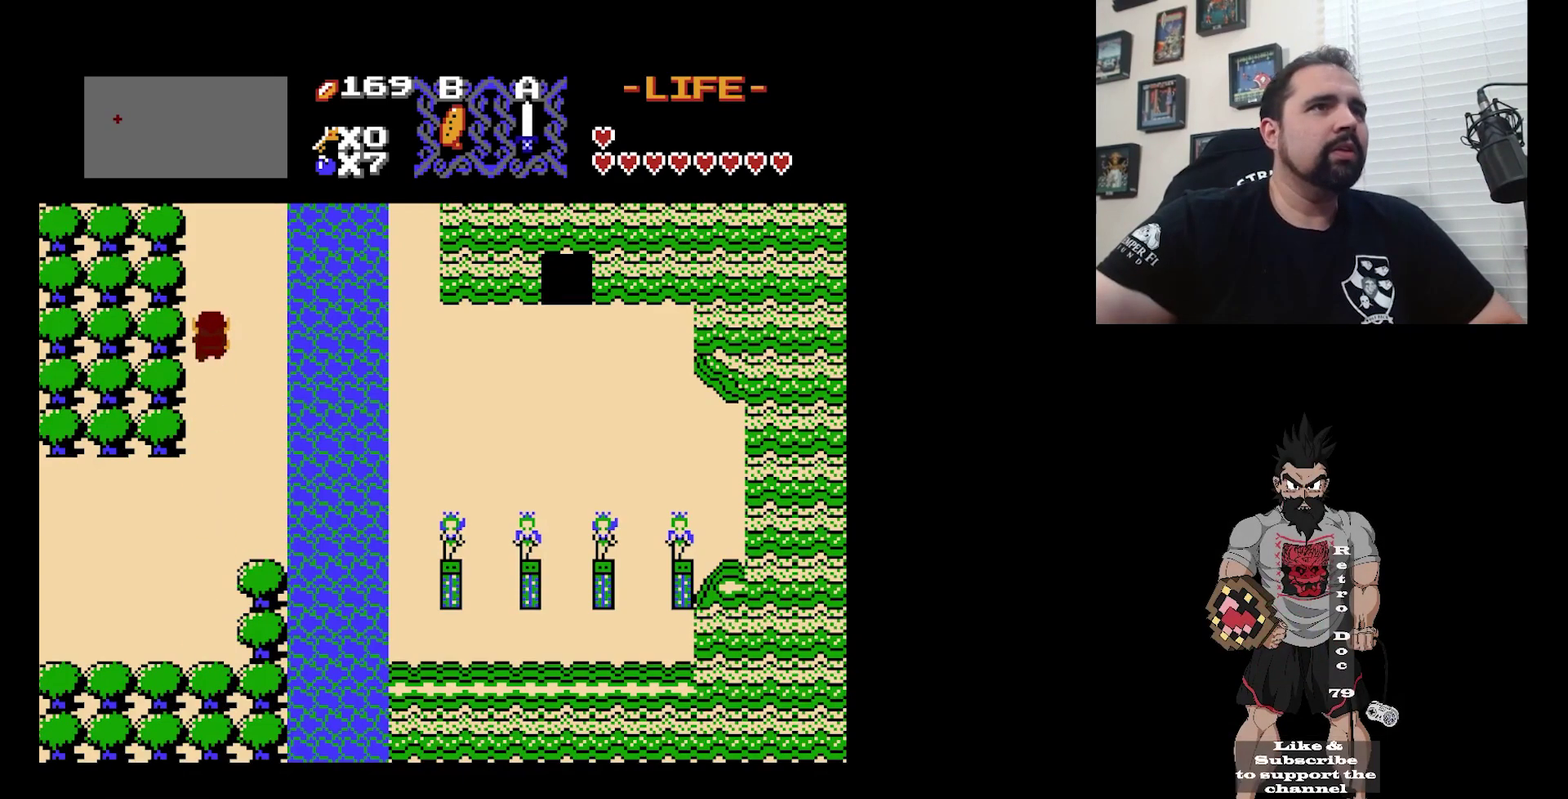
{"dt_ms": 500, "buttons": ["DPAD_UP"], "events": []}
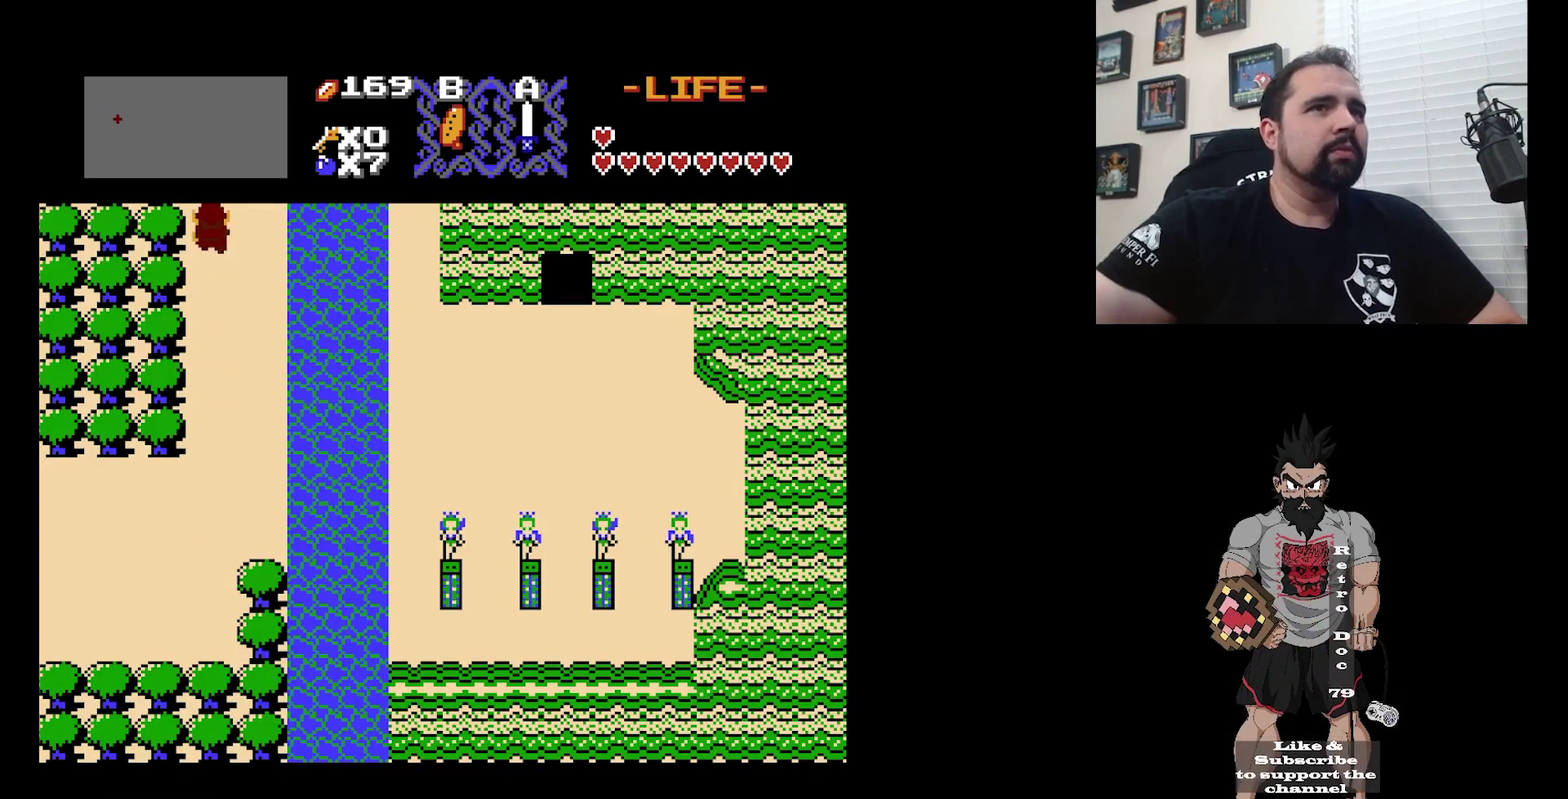
{"dt_ms": 500, "buttons": [], "events": [[467, "DPAD_UP", "up"]]}
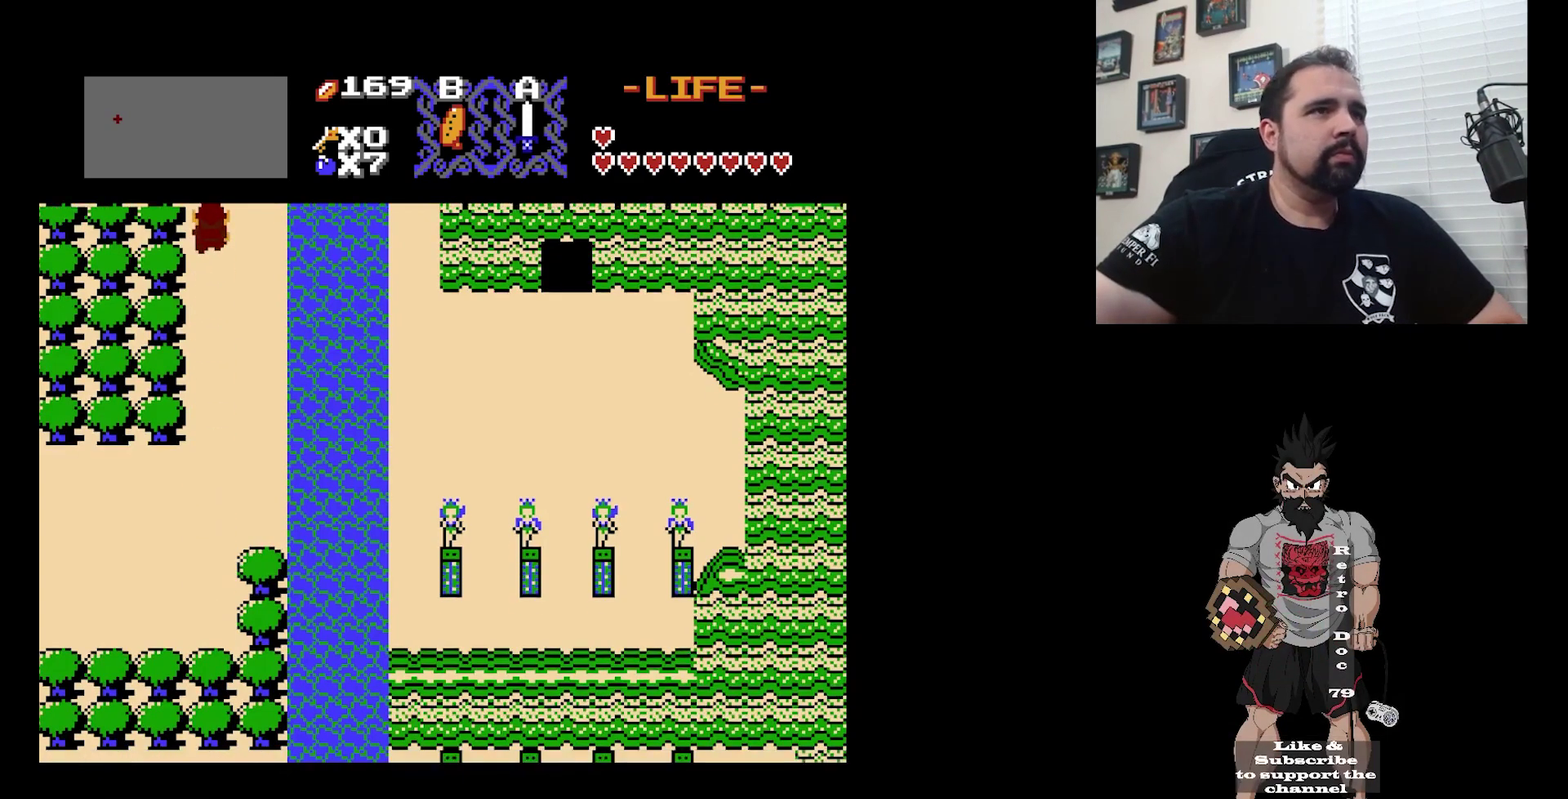
{"dt_ms": 500, "buttons": [], "events": []}
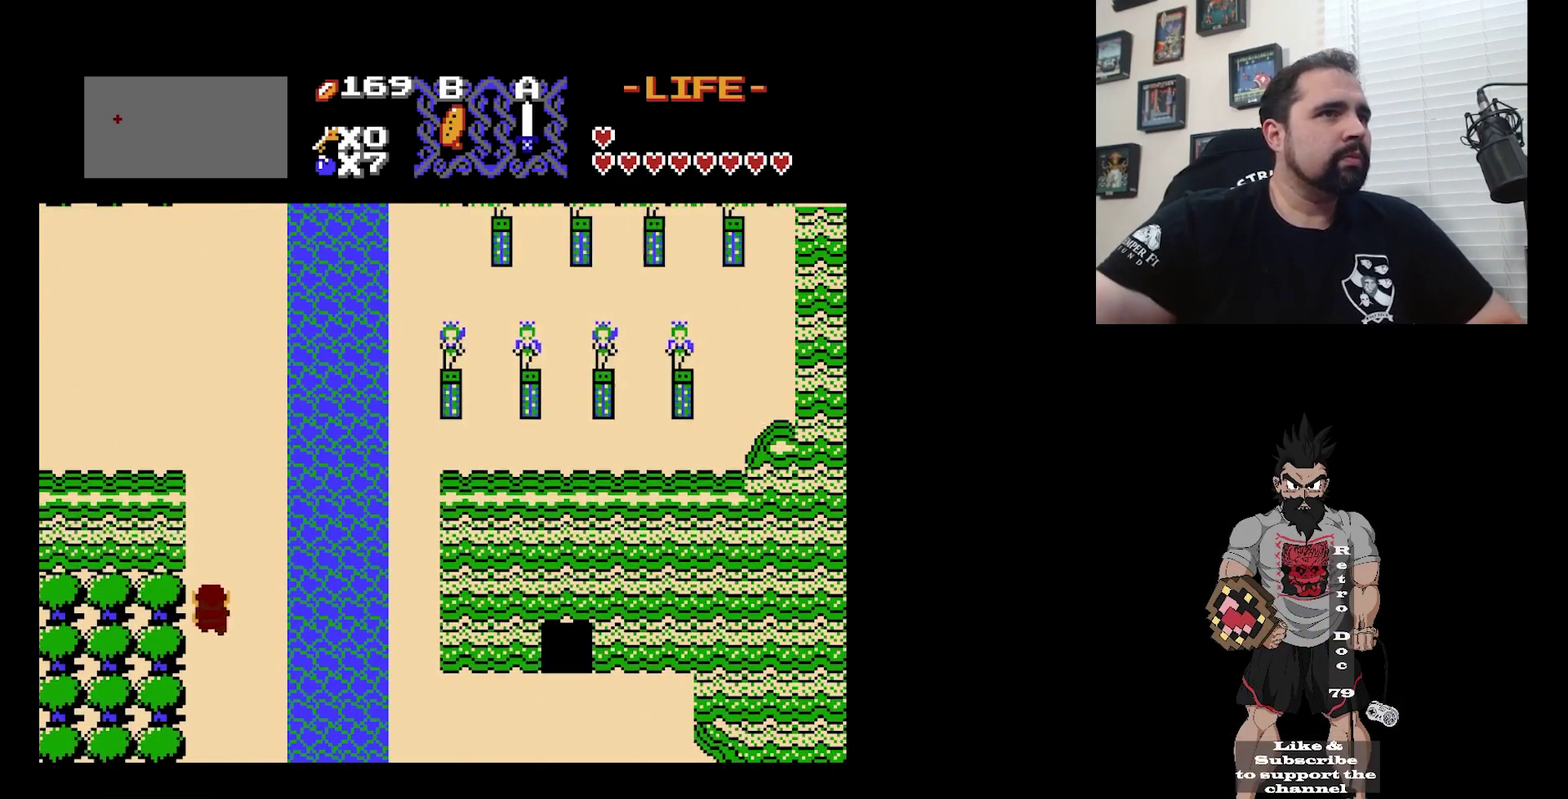
{"dt_ms": 500, "buttons": ["DPAD_UP"], "events": [[267, "DPAD_UP", "down"]]}
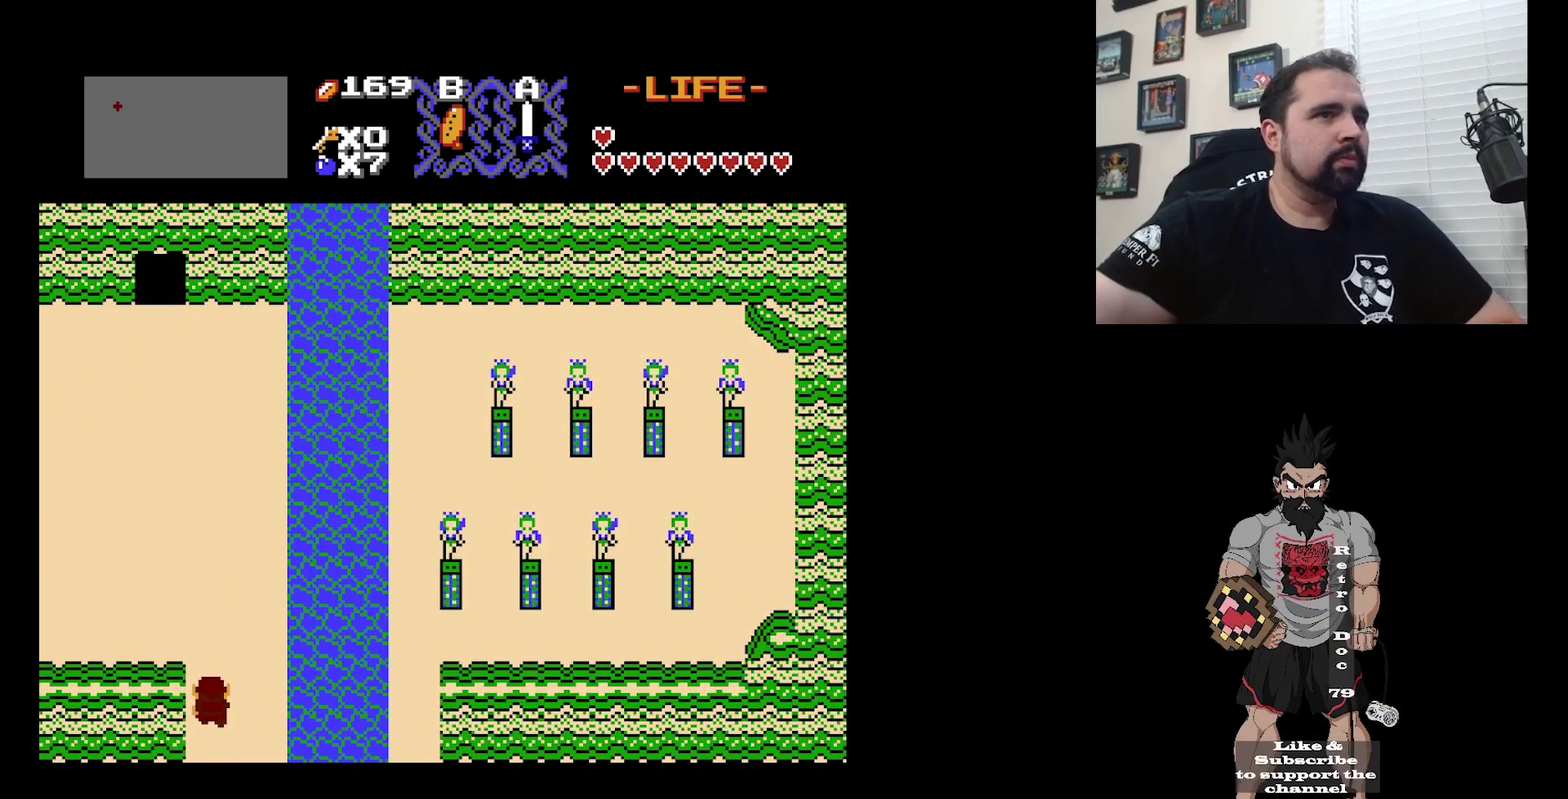
{"dt_ms": 300, "buttons": [], "events": [[267, "DPAD_UP", "up"]]}